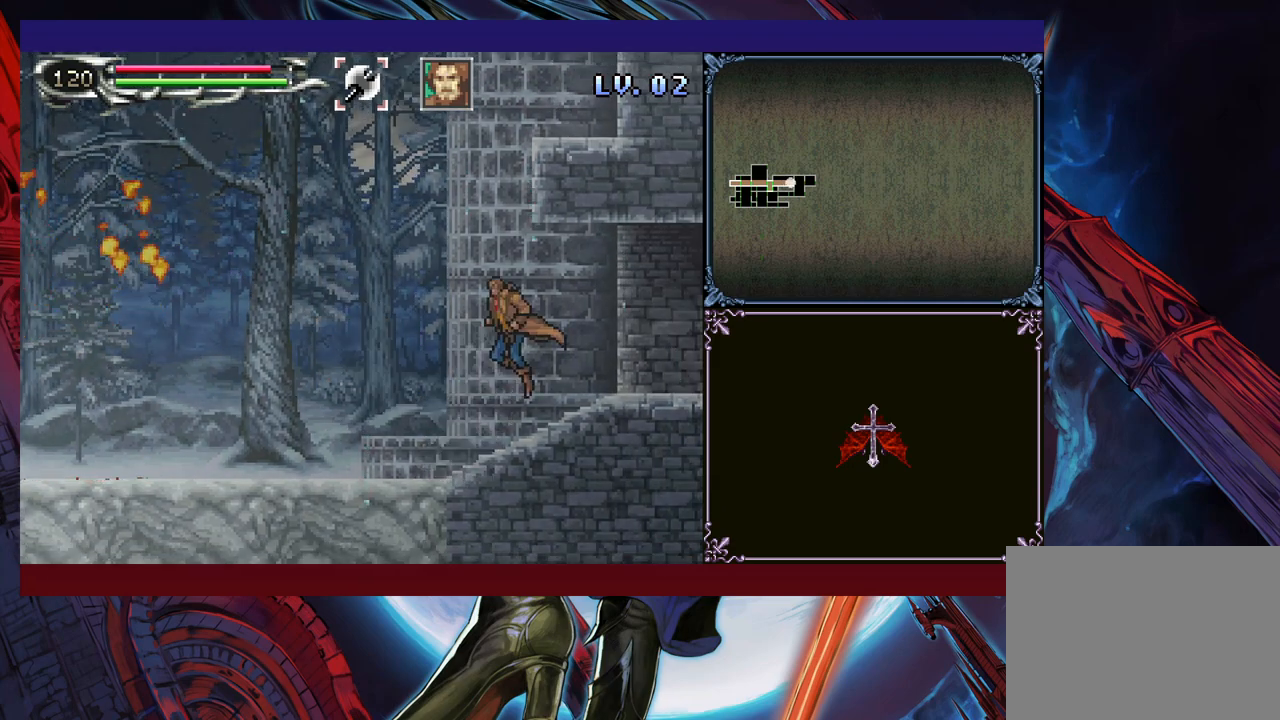
Gameplay with a controller (Xbox layout); each line is a JSON object with the inputs held at the frame after it. "events" lists button and stick changes between this image and that frame as [ms after this image, input, new state], when the widget could be followed in between. Not read: L2 R2 R3 right_stick.
{"buttons": [], "left_stick": "down-right", "events": [[83, "B", "up"], [100, "B", "down"], [183, "B", "up"], [233, "left_stick", "left"], [250, "Y", "down"], [333, "B", "down"], [333, "Y", "up"], [350, "left_stick", "down-right"], [383, "B", "up"], [433, "B", "down"], [500, "B", "up"]]}
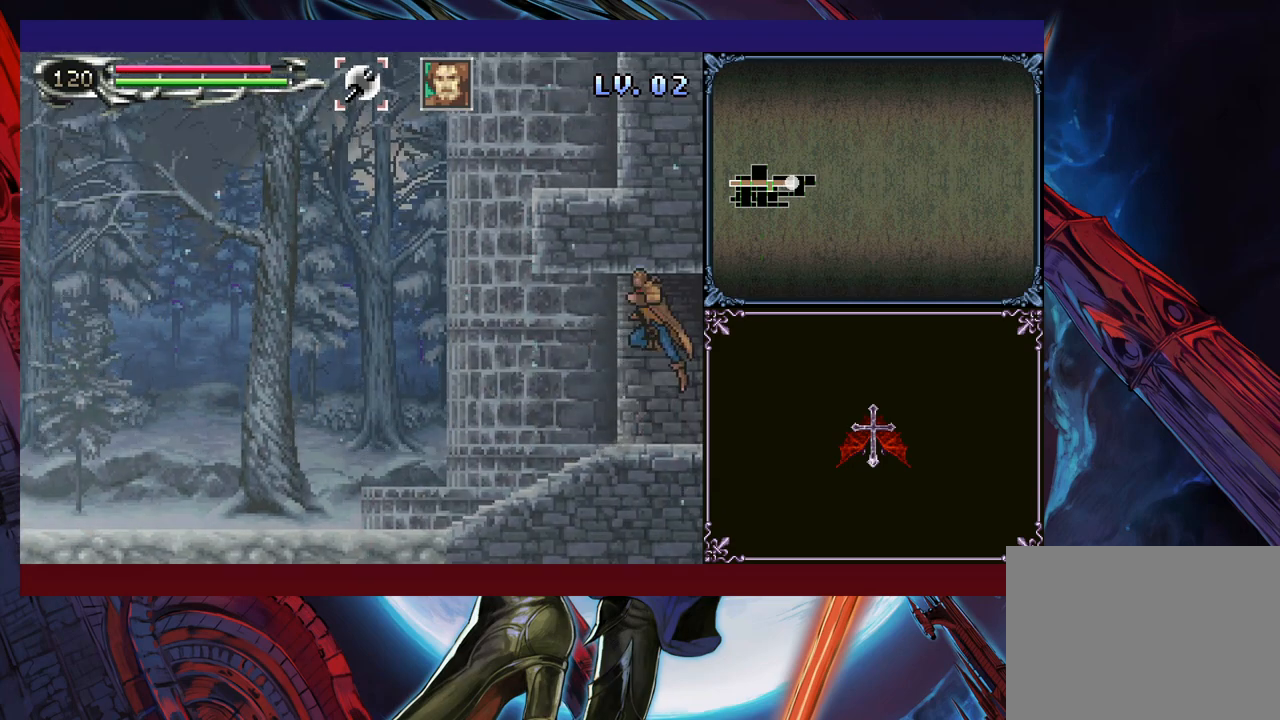
{"buttons": [], "left_stick": "up-left", "events": [[50, "B", "down"], [133, "B", "up"], [350, "left_stick", "up-left"]]}
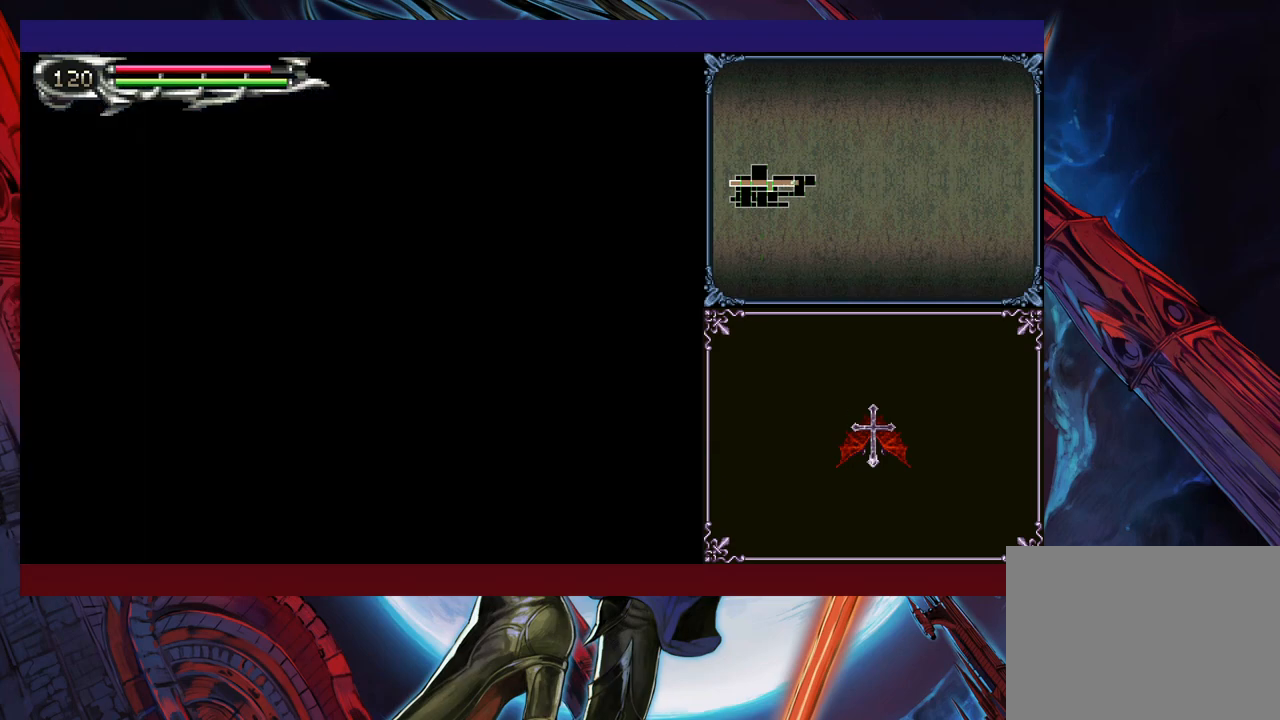
{"buttons": [], "left_stick": "down-left", "events": [[250, "left_stick", "right"], [300, "Y", "down"], [333, "B", "down"], [333, "Y", "up"], [350, "left_stick", "center"], [400, "B", "up"], [400, "left_stick", "down-left"]]}
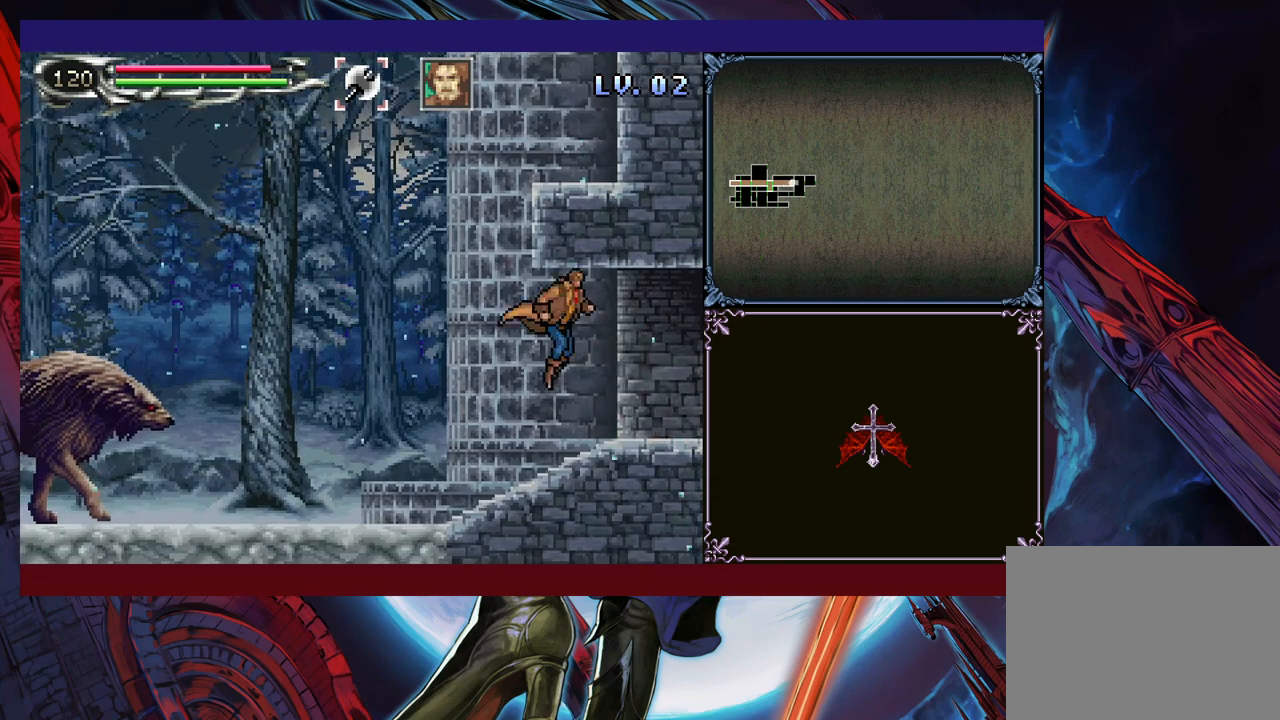
{"buttons": [], "left_stick": "left", "events": [[83, "B", "down"], [133, "B", "up"], [267, "left_stick", "left"]]}
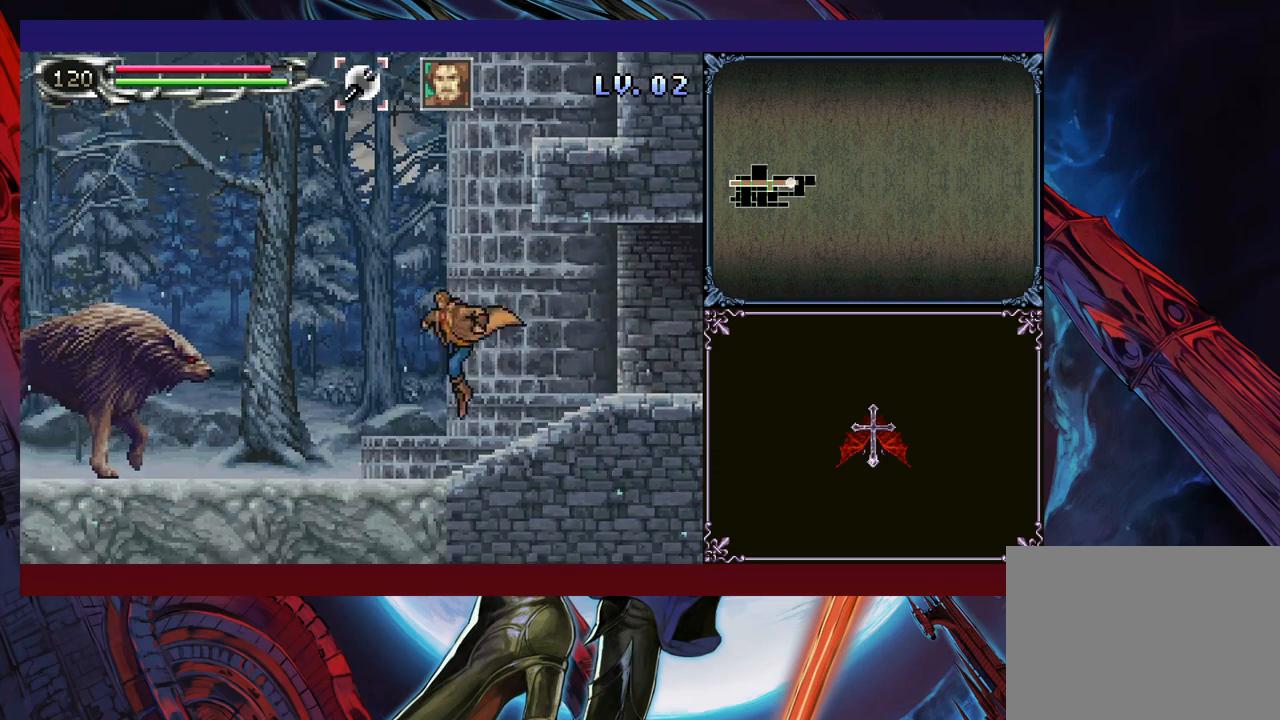
{"buttons": ["A"], "left_stick": "down-left", "events": [[100, "left_stick", "up-right"], [150, "Y", "down"], [200, "B", "down"], [233, "Y", "up"], [250, "left_stick", "left"], [350, "B", "up"], [350, "left_stick", "down-left"], [483, "A", "down"]]}
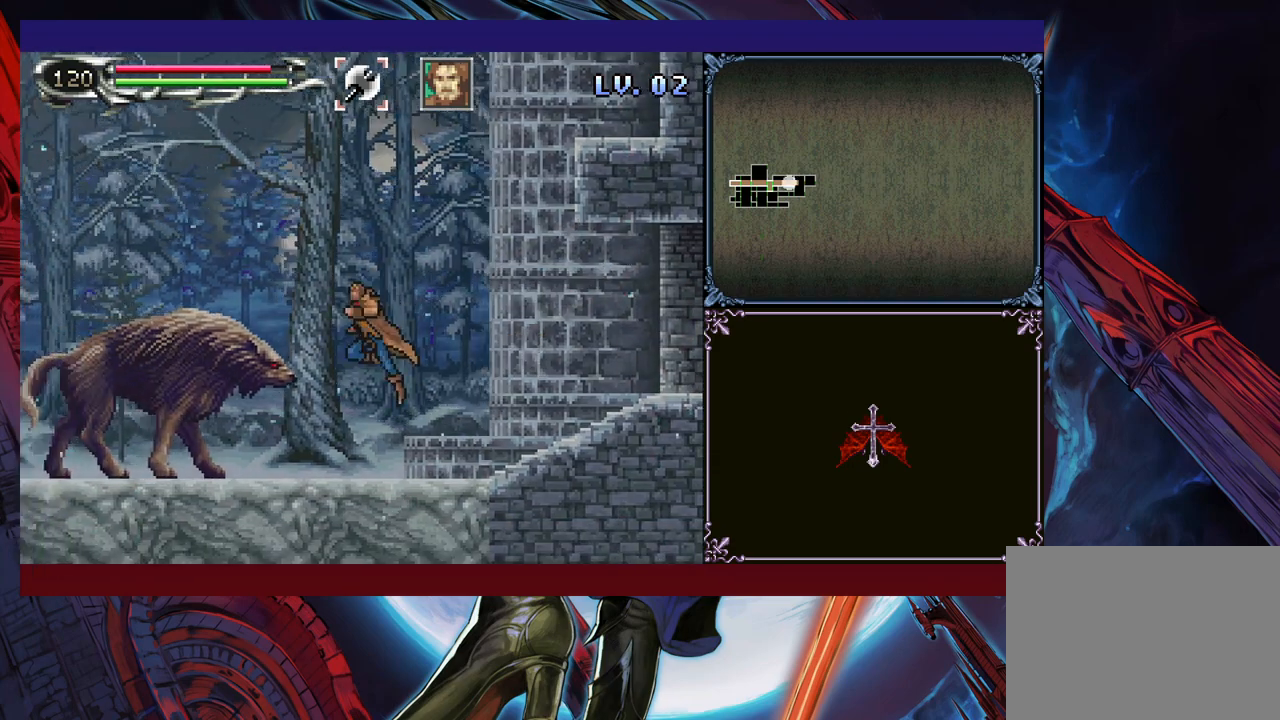
{"buttons": [], "left_stick": "left", "events": [[50, "A", "up"], [183, "left_stick", "center"], [333, "left_stick", "down"], [450, "left_stick", "left"]]}
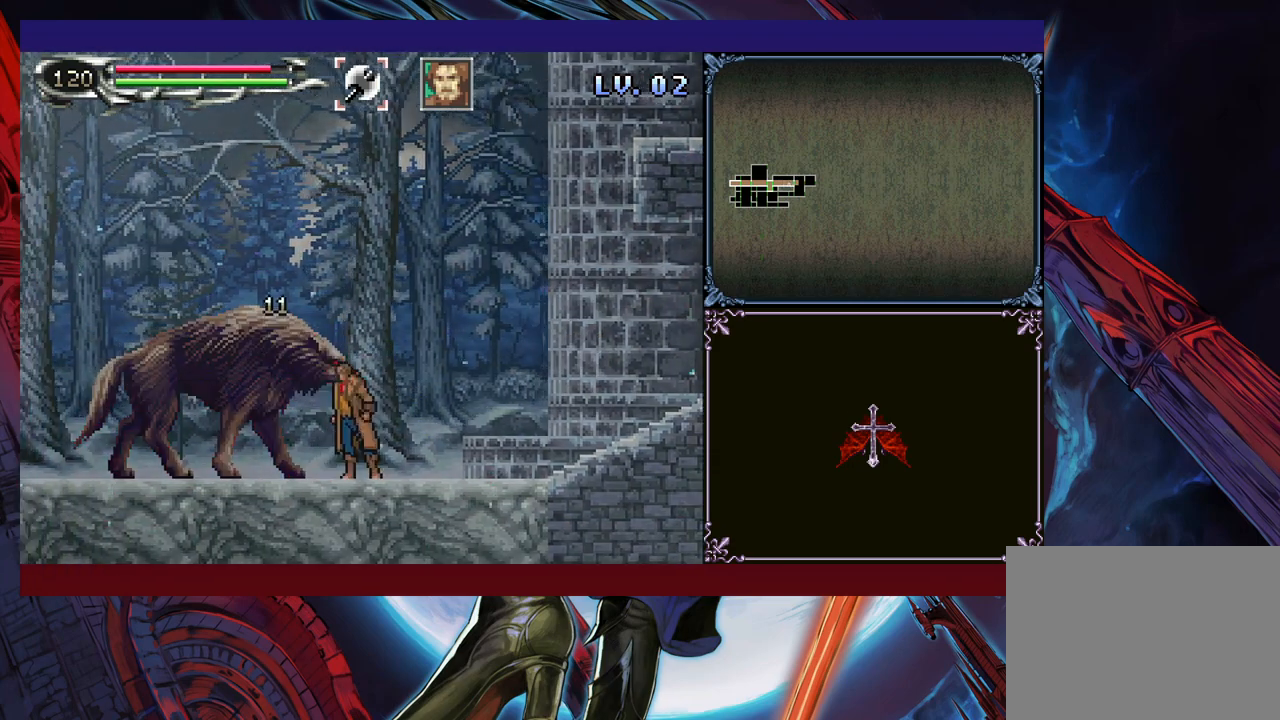
{"buttons": ["A"], "left_stick": "center", "events": [[100, "A", "down"], [133, "left_stick", "center"], [200, "A", "up"], [233, "A", "down"], [333, "A", "up"], [350, "A", "down"], [433, "A", "up"], [483, "A", "down"]]}
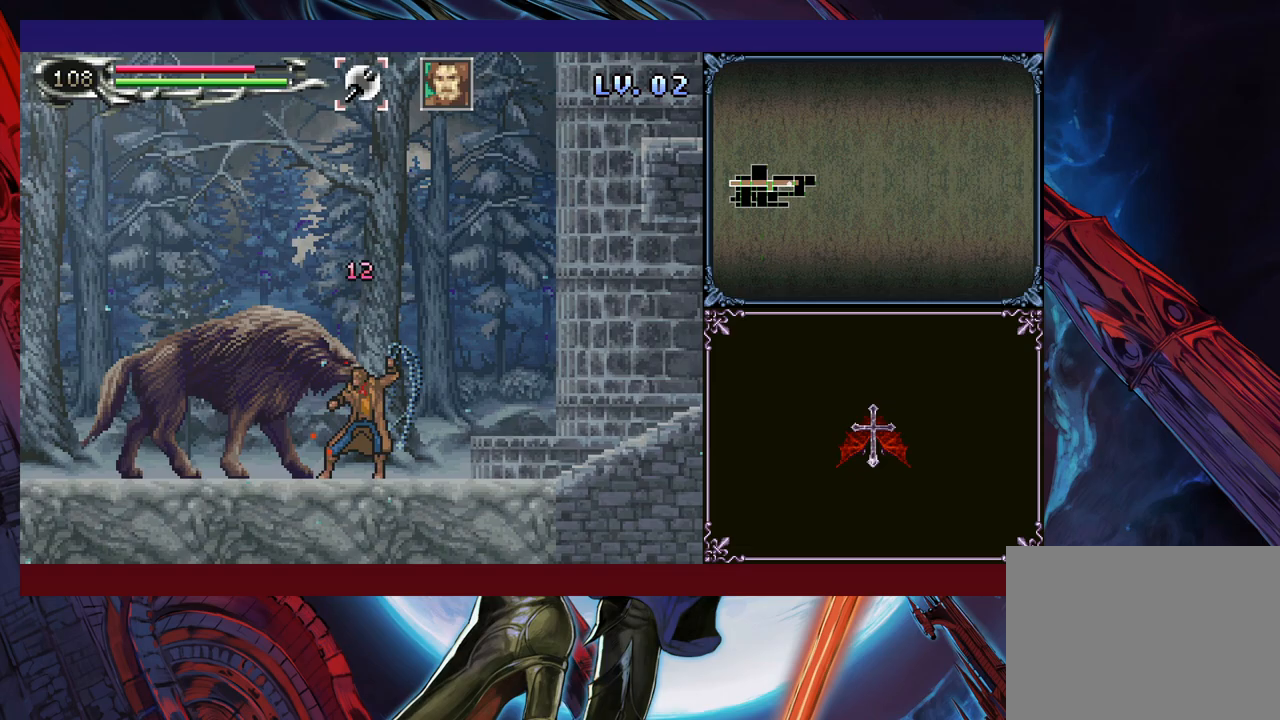
{"buttons": ["Y"], "left_stick": "right", "events": [[100, "A", "up"], [150, "left_stick", "down"], [200, "Y", "down"], [250, "left_stick", "left"], [300, "Y", "up"], [450, "left_stick", "right"], [483, "Y", "down"]]}
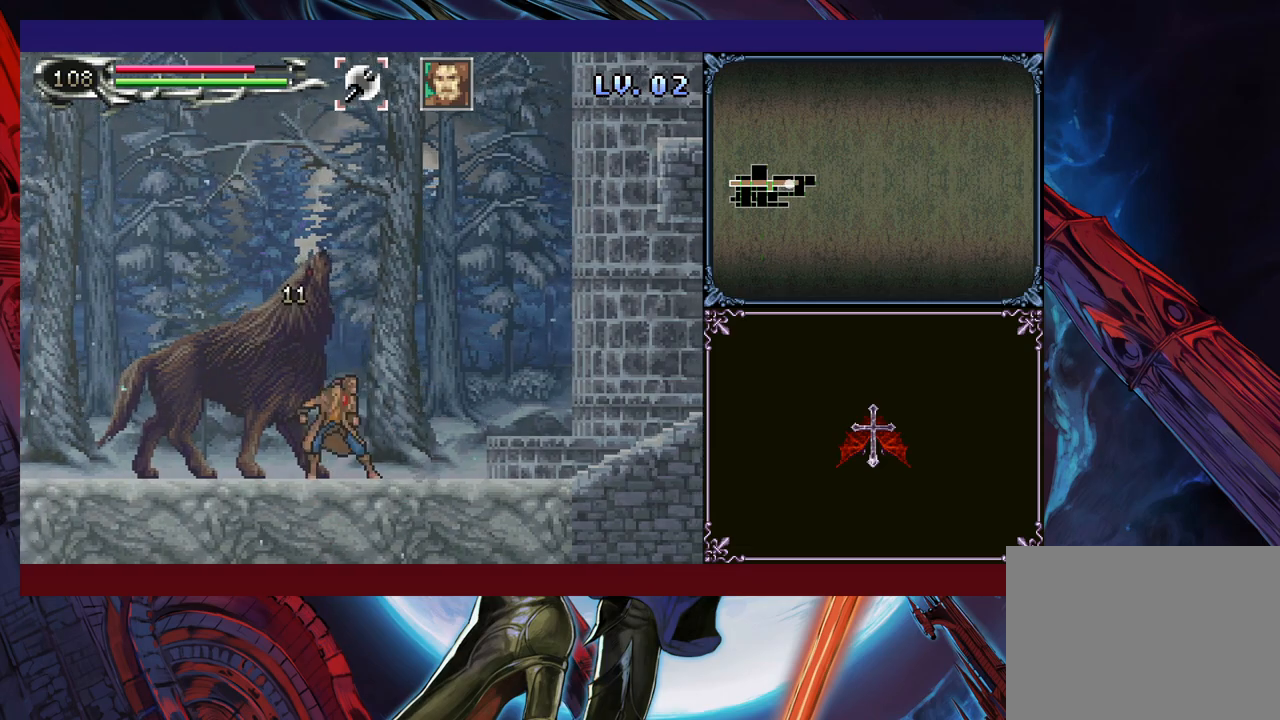
{"buttons": ["Y"], "left_stick": "right", "events": [[50, "B", "down"], [50, "Y", "up"], [100, "left_stick", "down-left"], [233, "B", "up"], [300, "B", "down"], [350, "B", "up"], [483, "Y", "down"], [483, "left_stick", "right"]]}
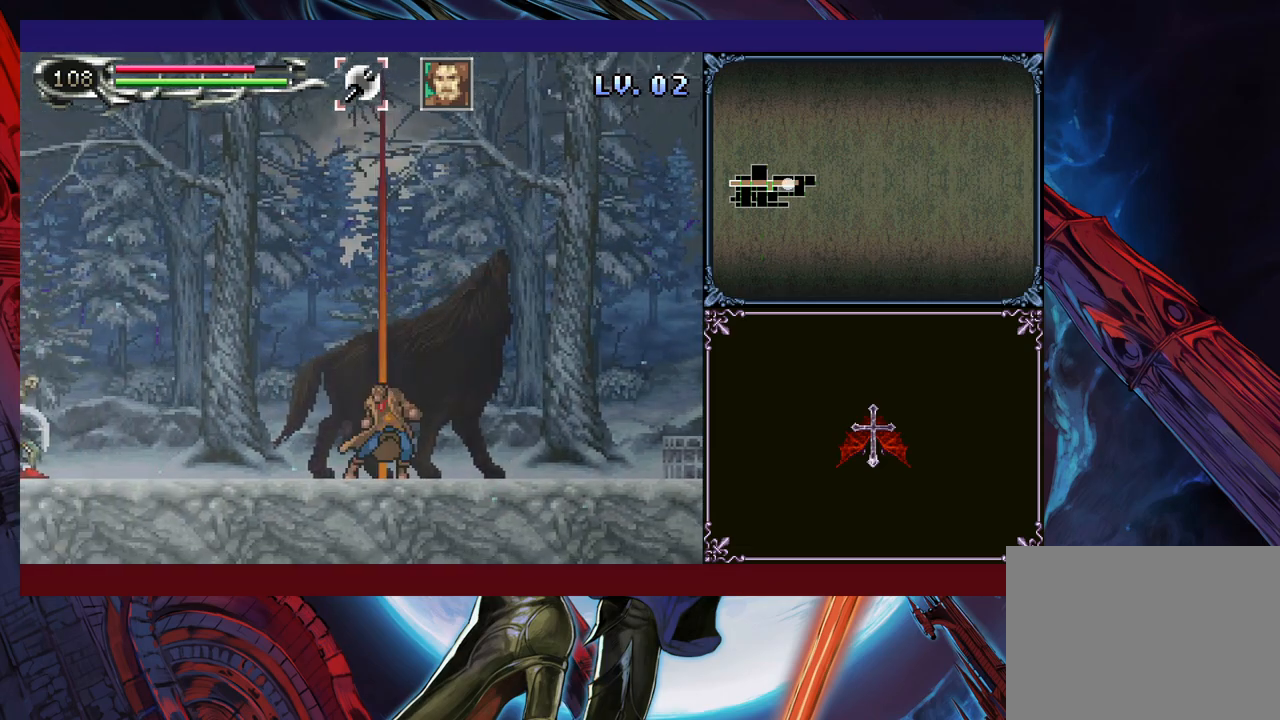
{"buttons": ["Y"], "left_stick": "right", "events": [[33, "B", "down"], [33, "Y", "up"], [50, "left_stick", "center"], [100, "B", "up"], [100, "left_stick", "down-left"], [150, "B", "down"], [233, "B", "up"], [283, "B", "down"], [383, "B", "up"], [450, "left_stick", "right"], [500, "Y", "down"]]}
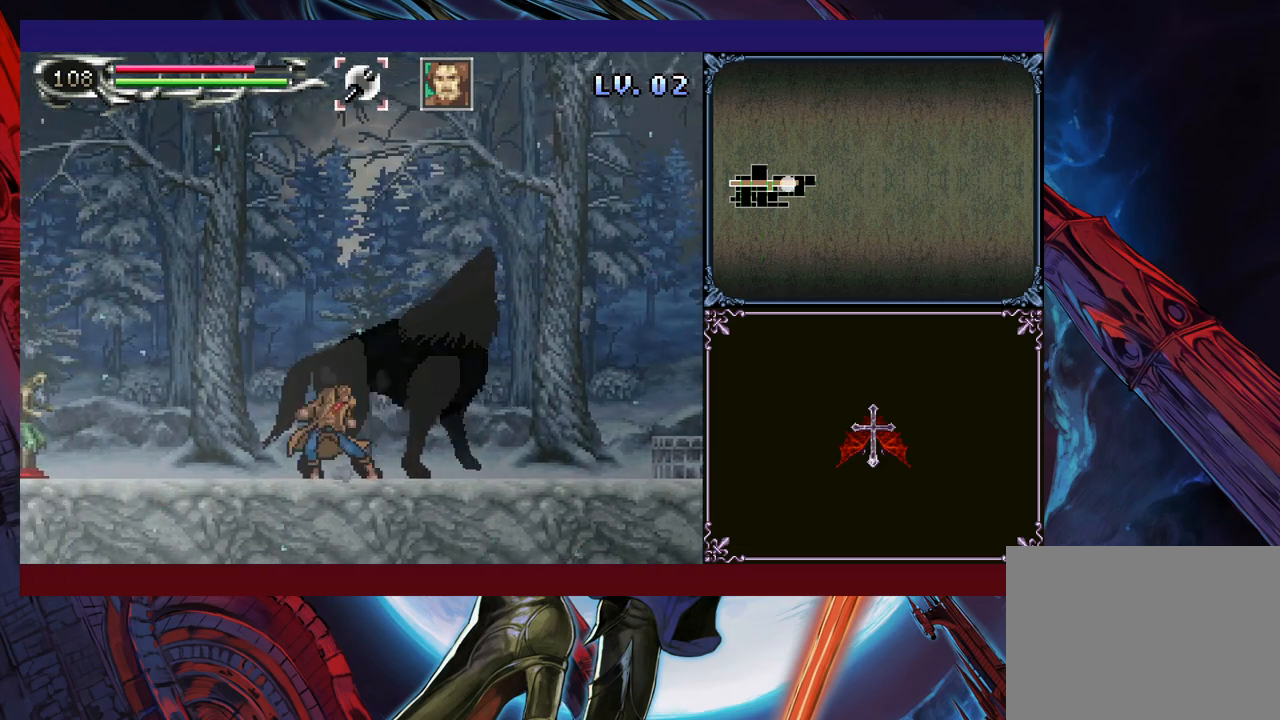
{"buttons": [], "left_stick": "left", "events": [[50, "B", "down"], [50, "Y", "up"], [50, "left_stick", "left"], [100, "B", "up"], [100, "left_stick", "down-left"], [200, "B", "down"], [233, "B", "up"], [300, "B", "down"], [383, "B", "up"], [383, "left_stick", "left"]]}
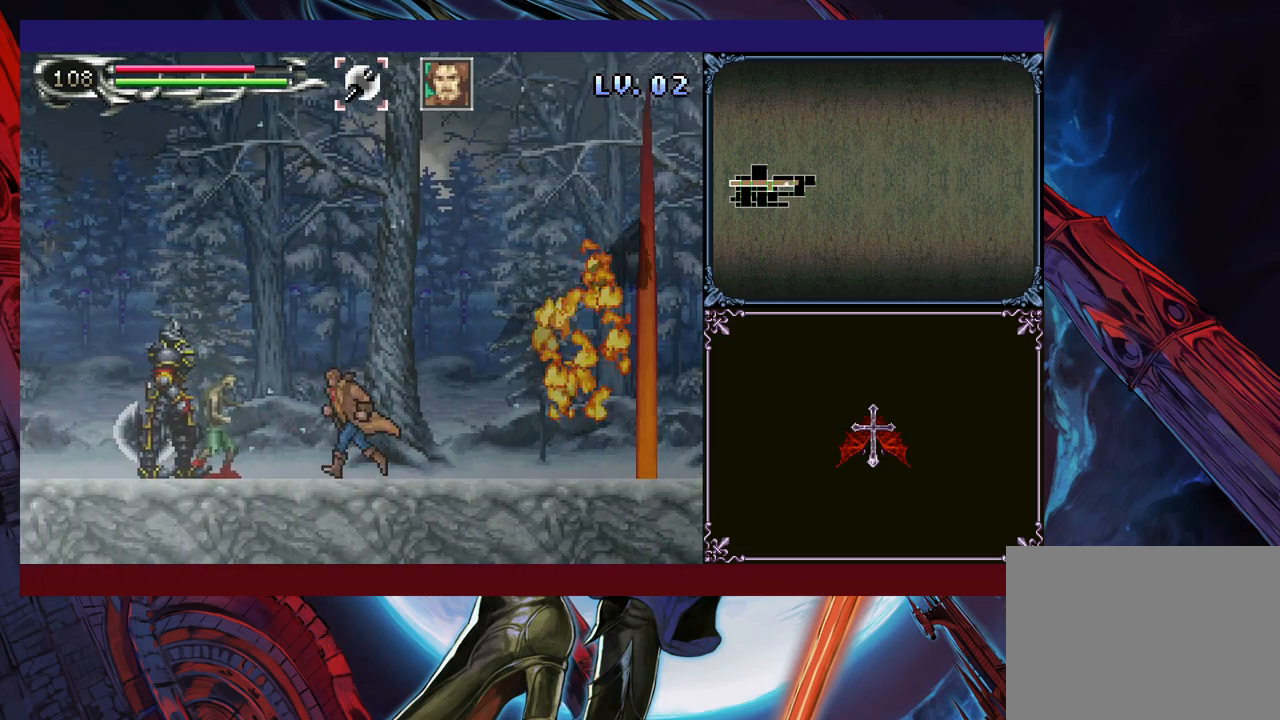
{"buttons": [], "left_stick": "left", "events": [[83, "A", "down"], [150, "A", "up"], [333, "left_stick", "down"], [400, "Y", "down"], [450, "Y", "up"], [450, "left_stick", "left"]]}
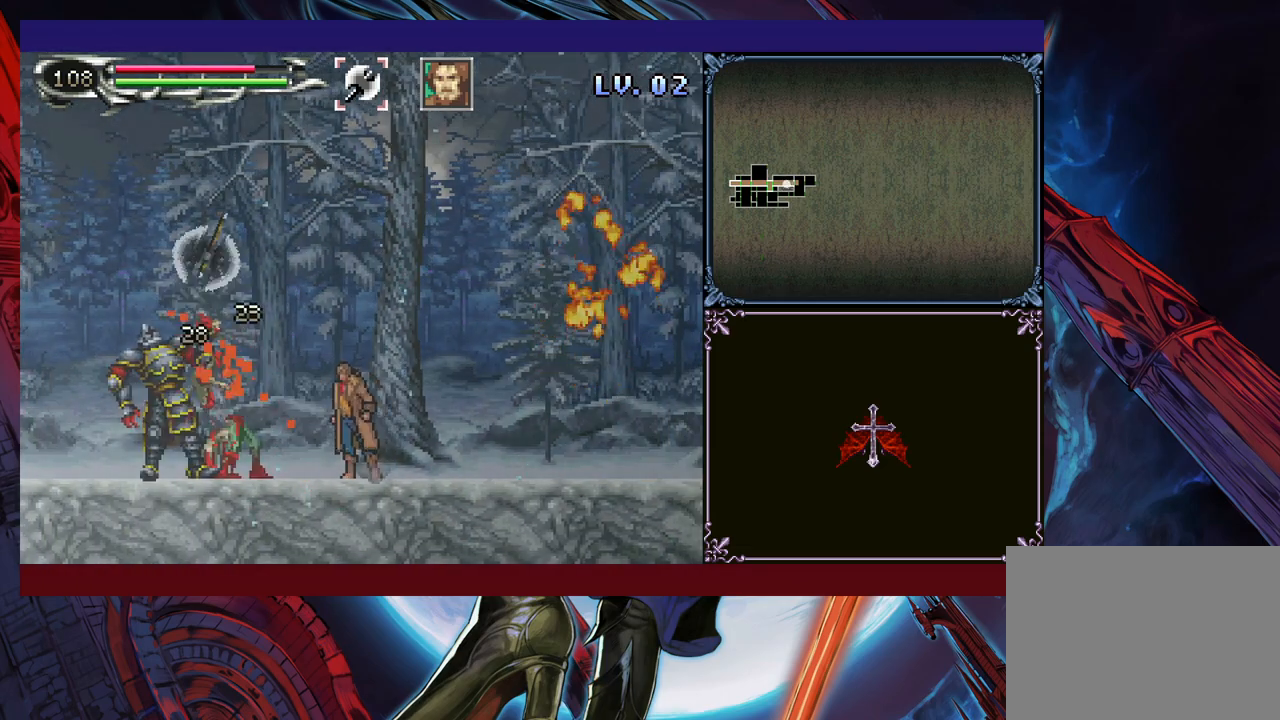
{"buttons": ["B"], "left_stick": "down-left", "events": [[100, "left_stick", "right"], [150, "Y", "down"], [200, "B", "down"], [200, "Y", "up"], [200, "left_stick", "center"], [250, "left_stick", "down-left"], [283, "B", "up"], [350, "B", "down"], [400, "B", "up"], [450, "B", "down"]]}
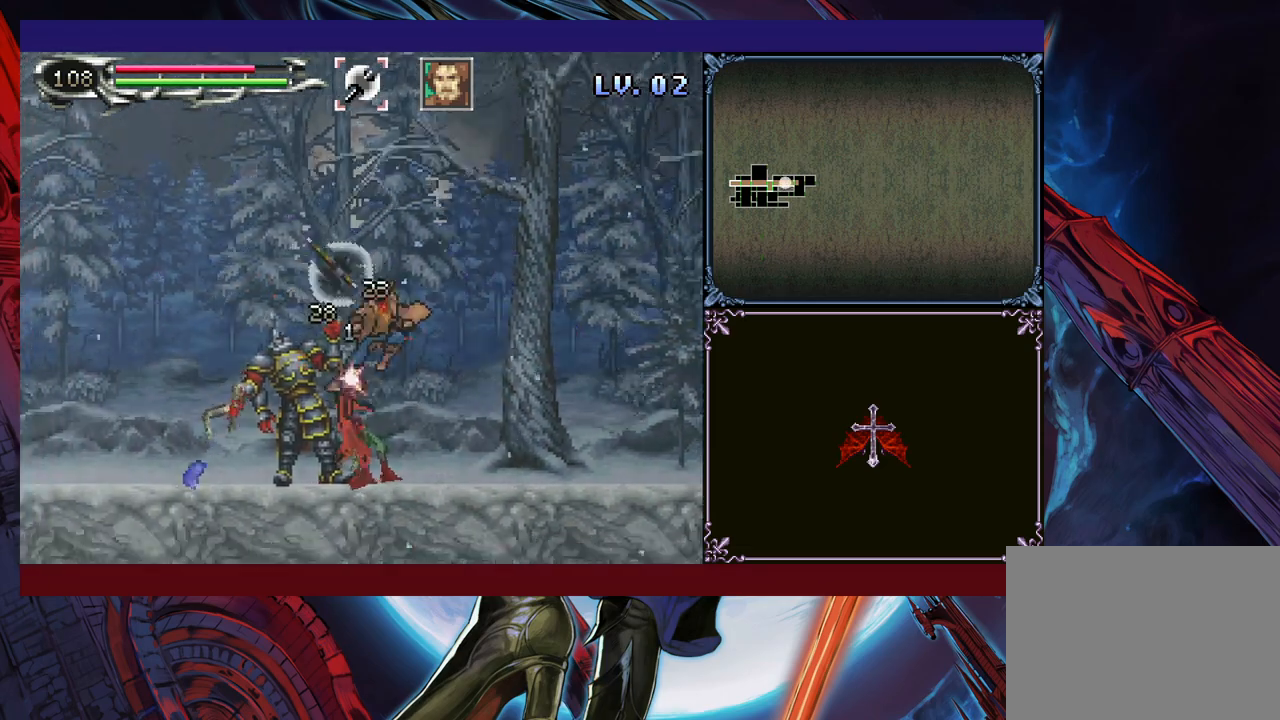
{"buttons": [], "left_stick": "down-left", "events": [[50, "B", "up"], [100, "left_stick", "right"], [133, "Y", "down"], [150, "B", "down"], [183, "Y", "up"], [200, "left_stick", "down-left"], [250, "B", "up"], [300, "B", "down"], [400, "B", "up"]]}
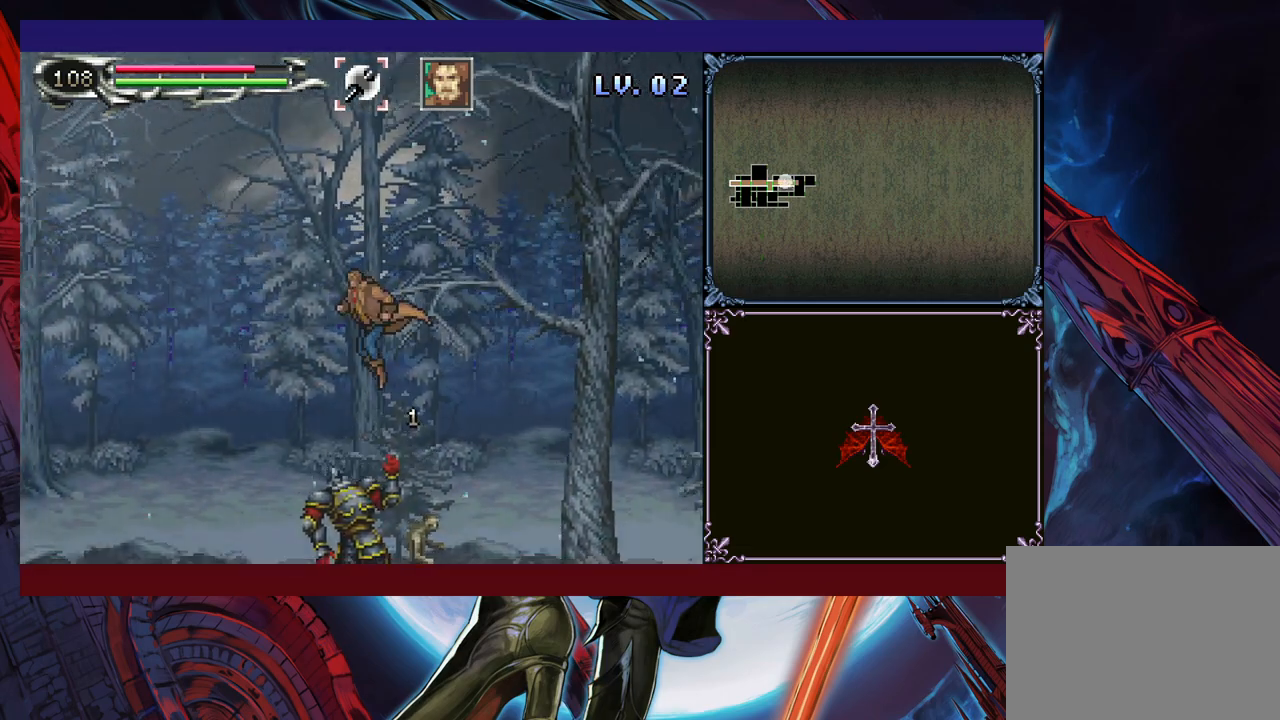
{"buttons": ["Y"], "left_stick": "right", "events": [[33, "left_stick", "left"], [450, "left_stick", "right"], [500, "Y", "down"]]}
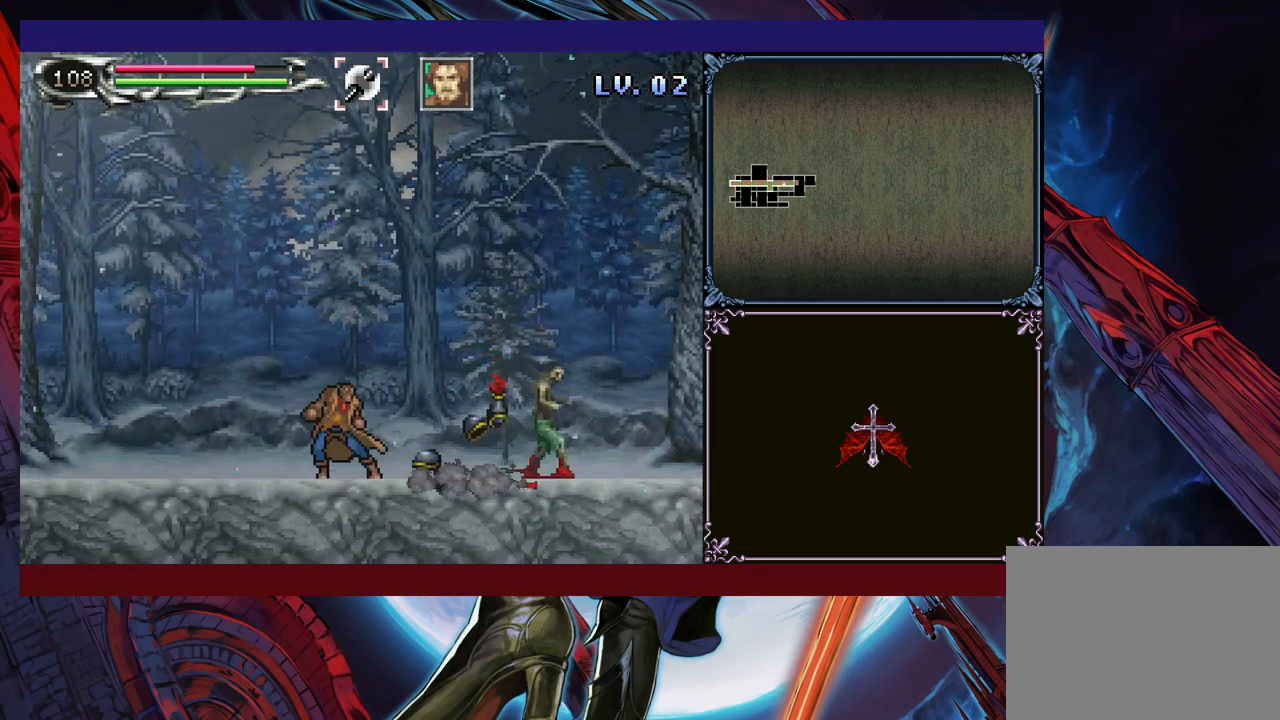
{"buttons": ["B", "Y"], "left_stick": "right", "events": [[33, "B", "down"], [50, "Y", "up"], [50, "left_stick", "down-left"], [100, "B", "up"], [200, "B", "down"], [233, "B", "up"], [300, "B", "down"], [383, "B", "up"], [400, "left_stick", "up-right"], [450, "Y", "down"], [450, "left_stick", "right"], [500, "B", "down"]]}
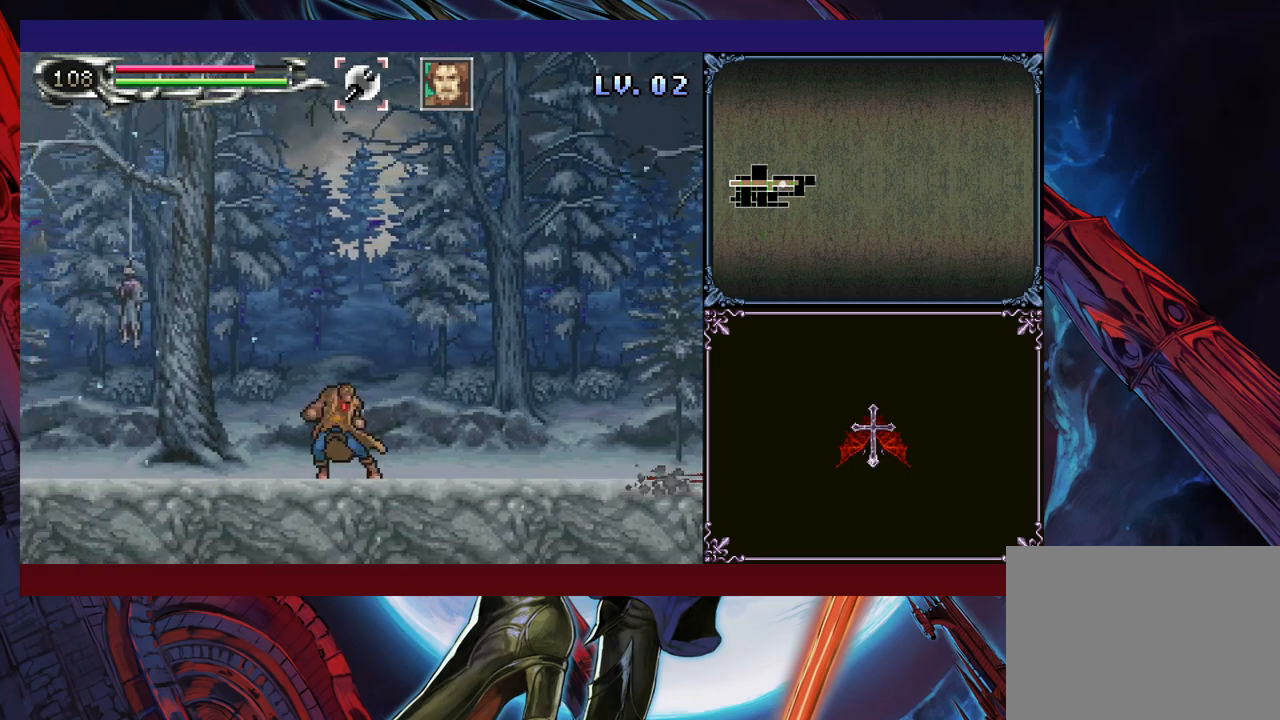
{"buttons": ["B"], "left_stick": "right", "events": [[33, "Y", "up"], [33, "left_stick", "down-left"], [100, "B", "up"], [150, "B", "down"], [350, "B", "up"], [400, "left_stick", "right"], [450, "Y", "down"], [500, "B", "down"], [500, "Y", "up"]]}
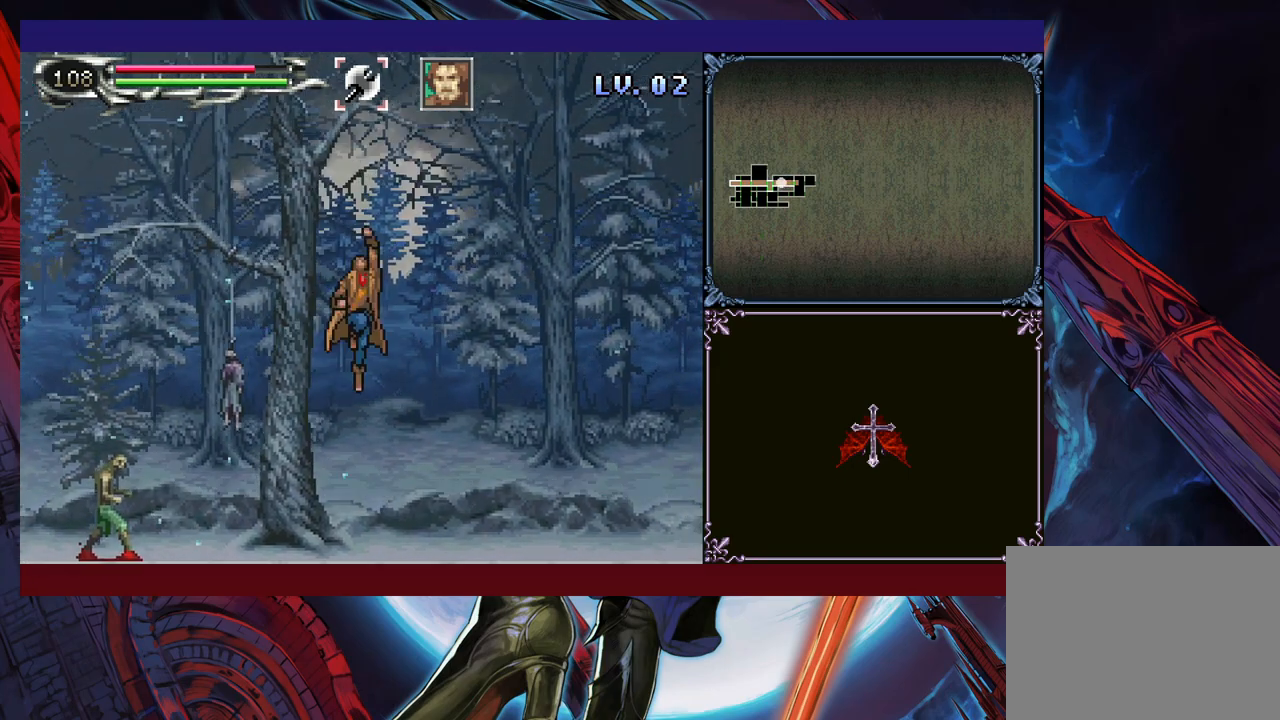
{"buttons": [], "left_stick": "center", "events": [[33, "left_stick", "left"], [50, "B", "up"], [300, "A", "down"], [400, "A", "up"], [433, "left_stick", "center"]]}
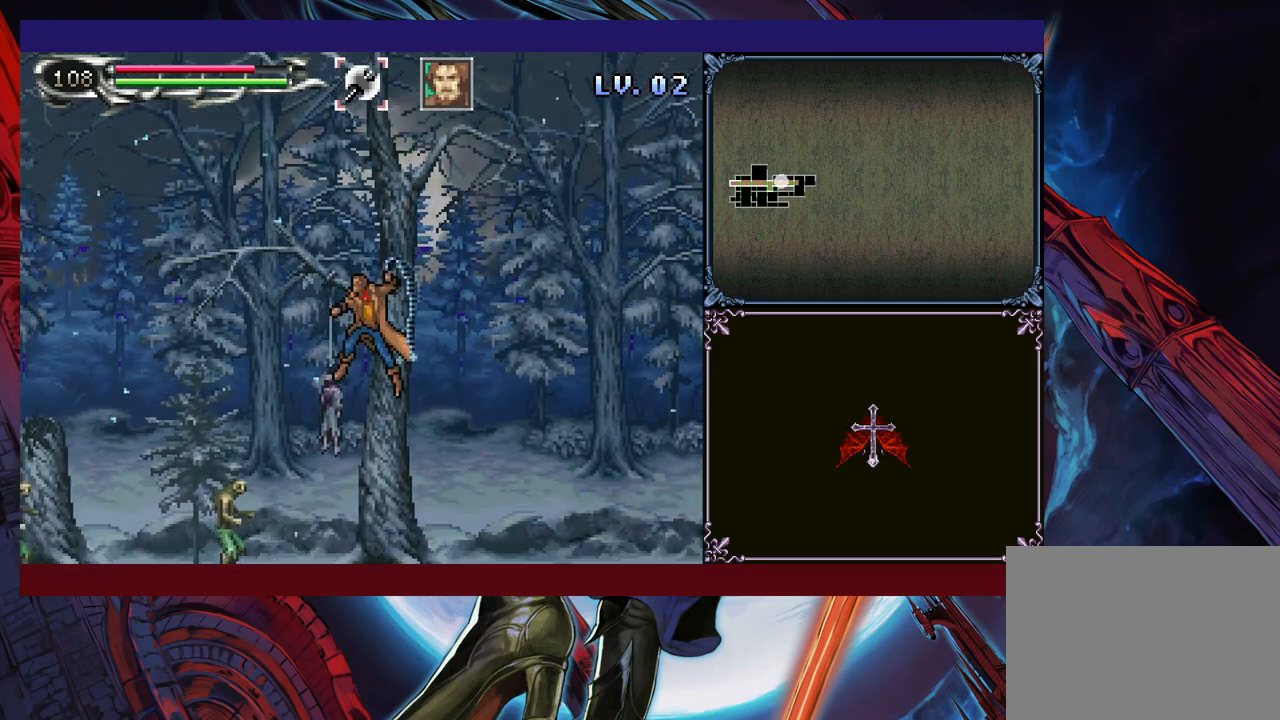
{"buttons": ["A"], "left_stick": "left", "events": [[283, "left_stick", "down"], [333, "Y", "down"], [350, "left_stick", "left"], [383, "Y", "up"], [483, "A", "down"]]}
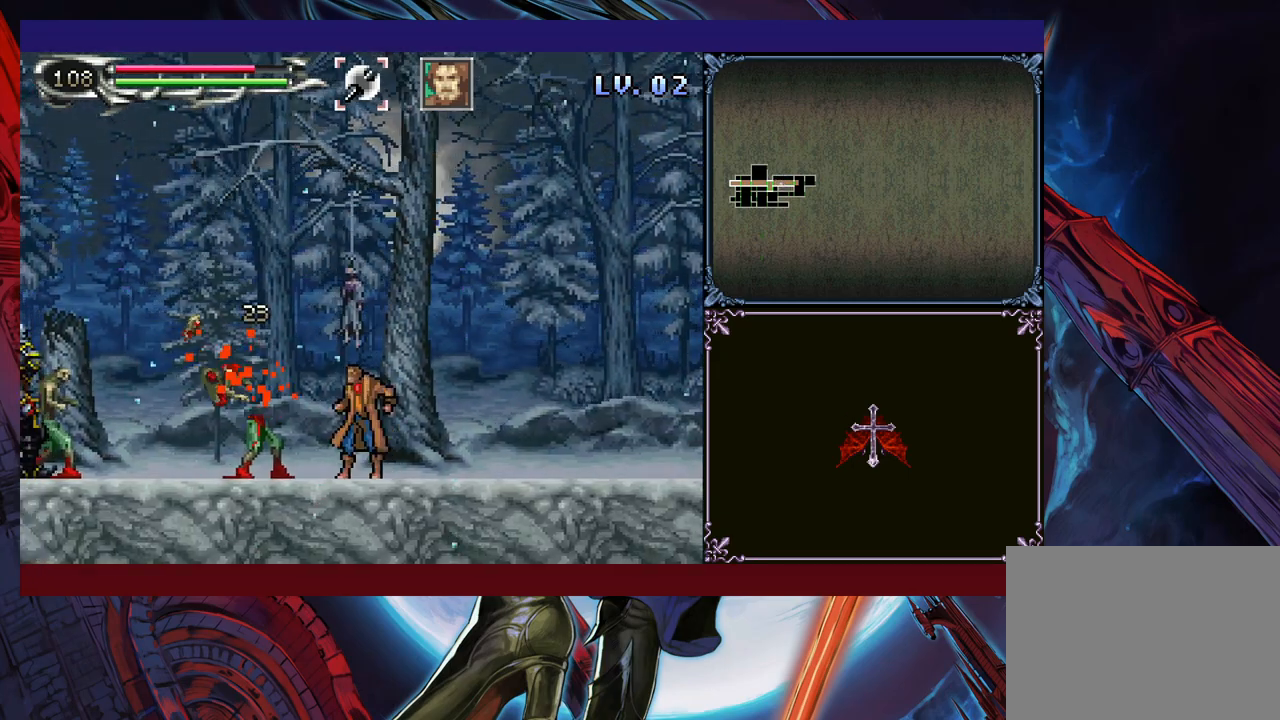
{"buttons": ["B"], "left_stick": "left", "events": [[50, "left_stick", "down-left"], [150, "A", "up"], [283, "left_stick", "left"], [333, "Y", "down"], [400, "Y", "up"], [450, "B", "down"]]}
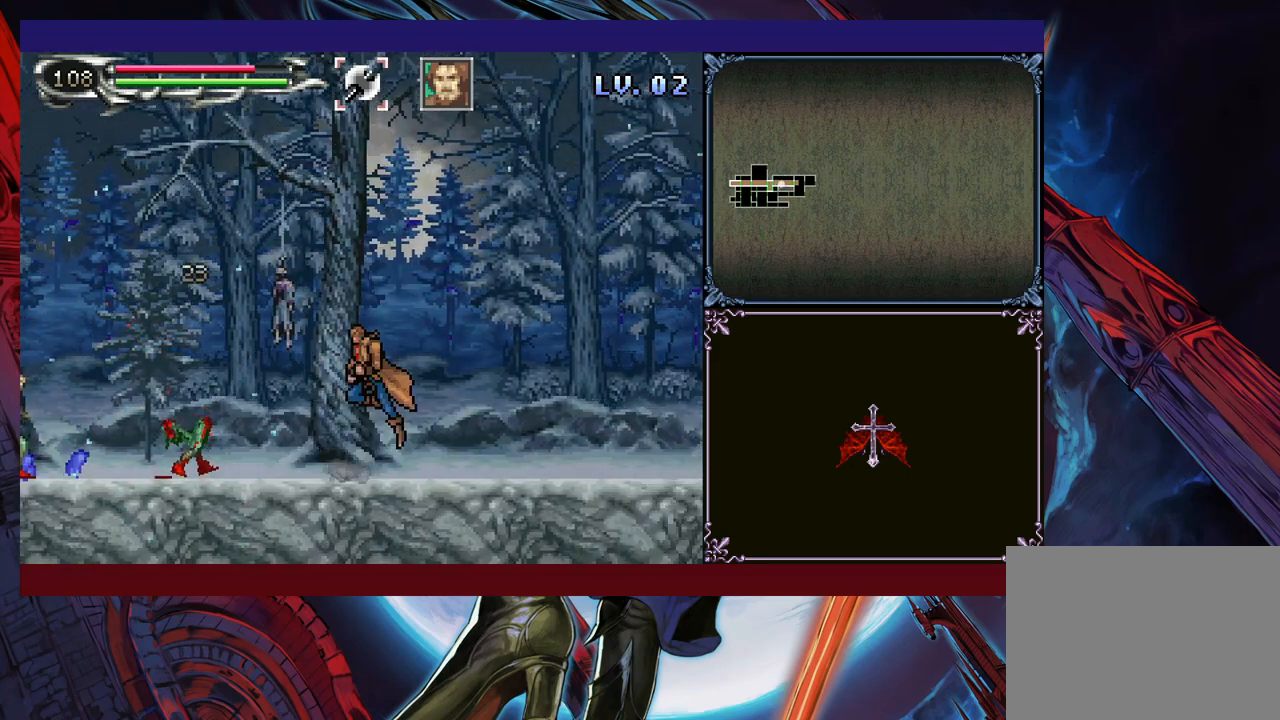
{"buttons": [], "left_stick": "left", "events": [[150, "B", "up"], [333, "B", "down"], [450, "B", "up"]]}
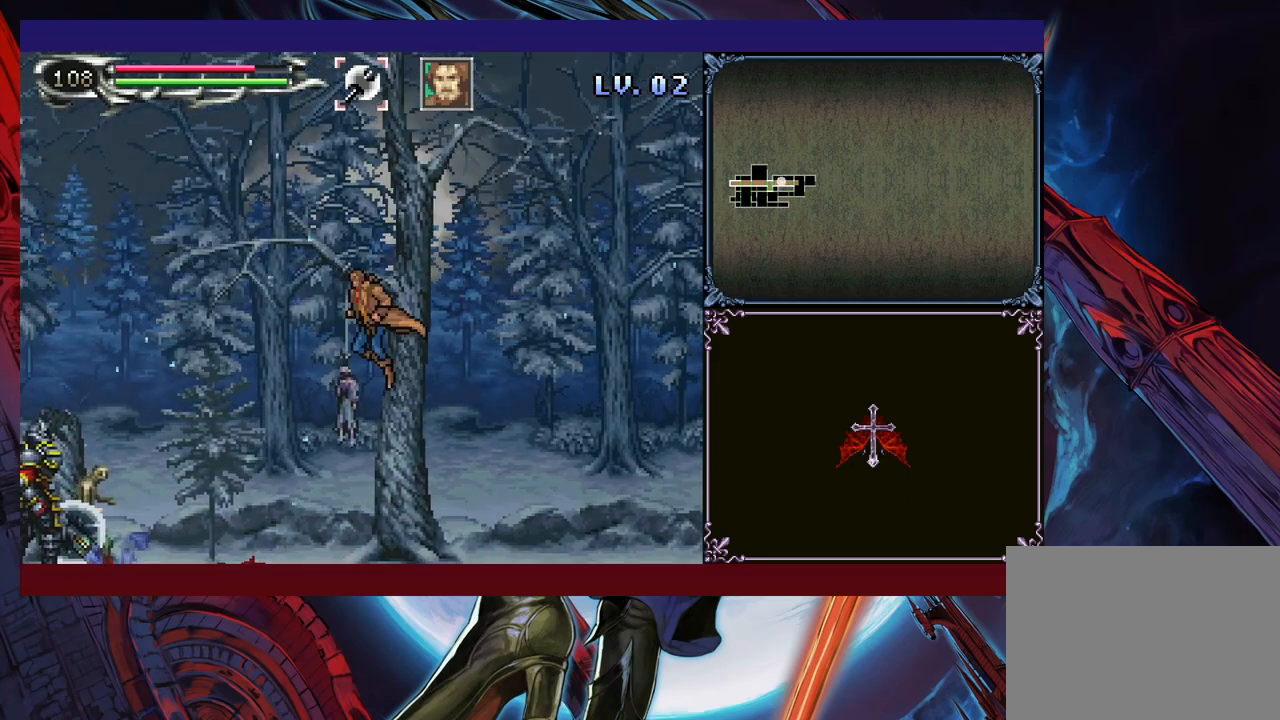
{"buttons": [], "left_stick": "left", "events": [[350, "A", "down"], [433, "A", "up"]]}
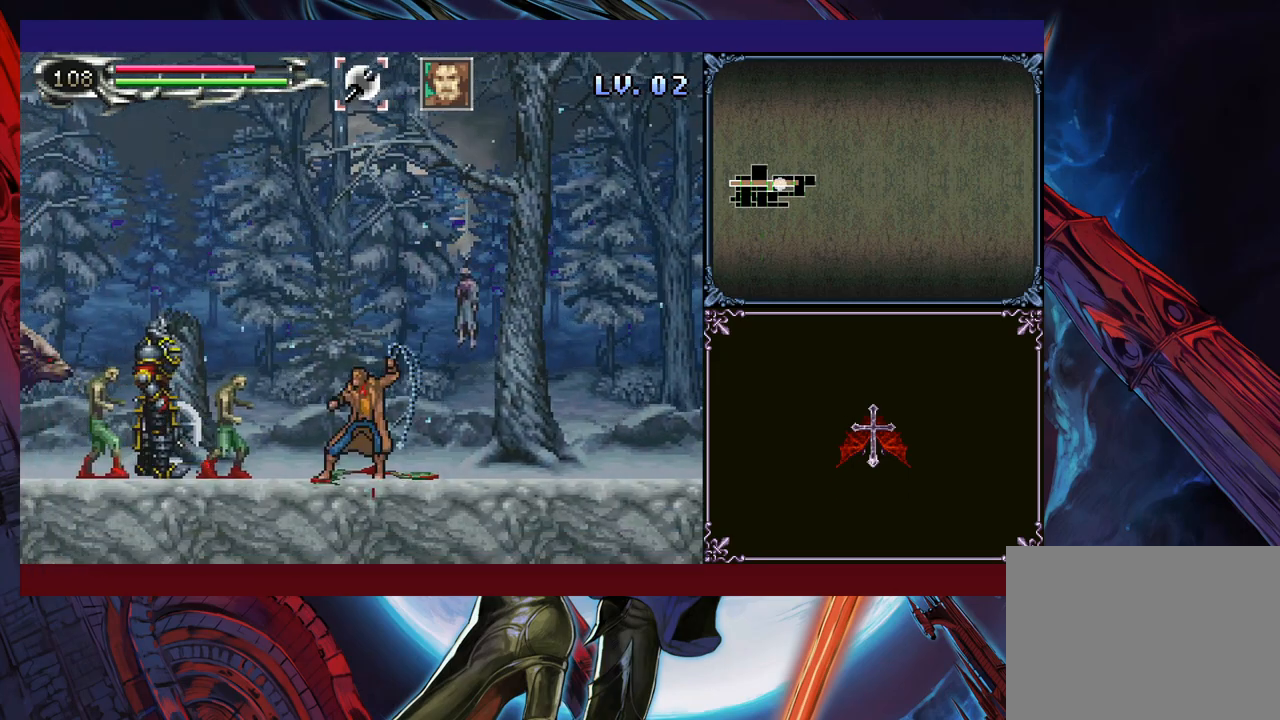
{"buttons": ["B"], "left_stick": "left", "events": [[183, "left_stick", "down-left"], [200, "Y", "down"], [300, "Y", "up"], [300, "left_stick", "left"], [450, "B", "down"]]}
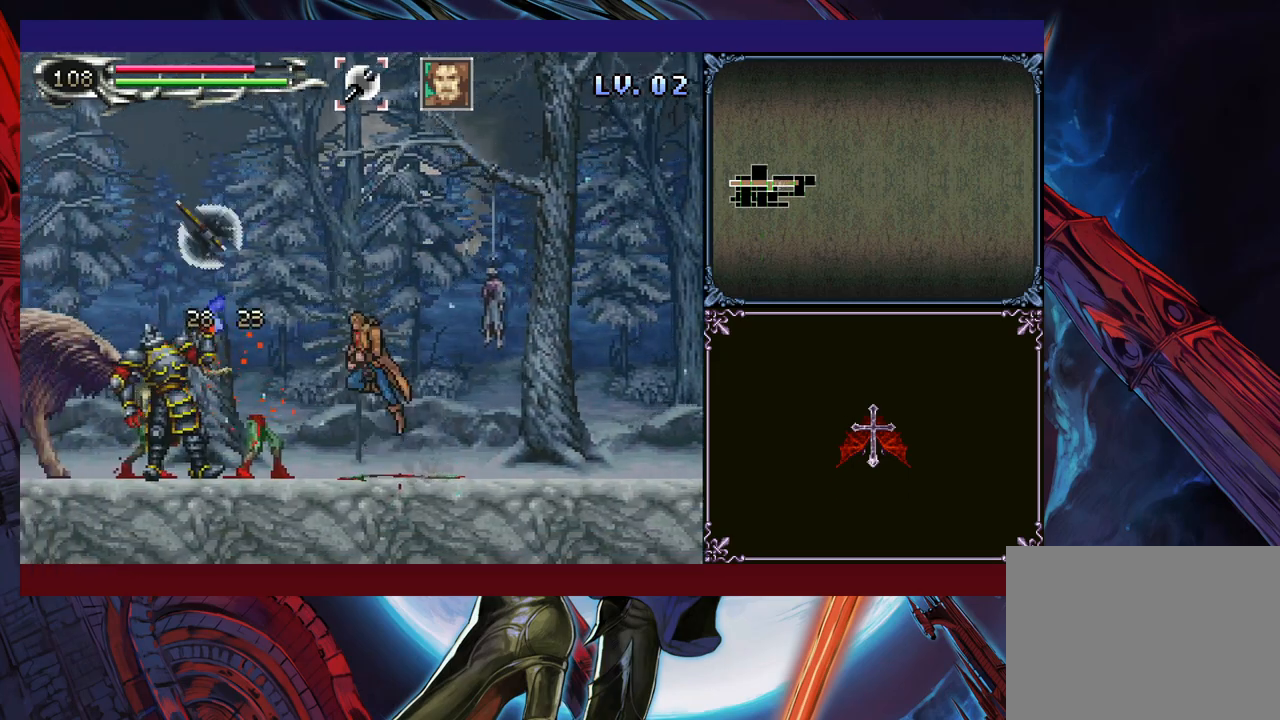
{"buttons": ["Y"], "left_stick": "down", "events": [[83, "A", "down"], [83, "B", "up"], [200, "A", "up"], [450, "left_stick", "down"], [500, "Y", "down"]]}
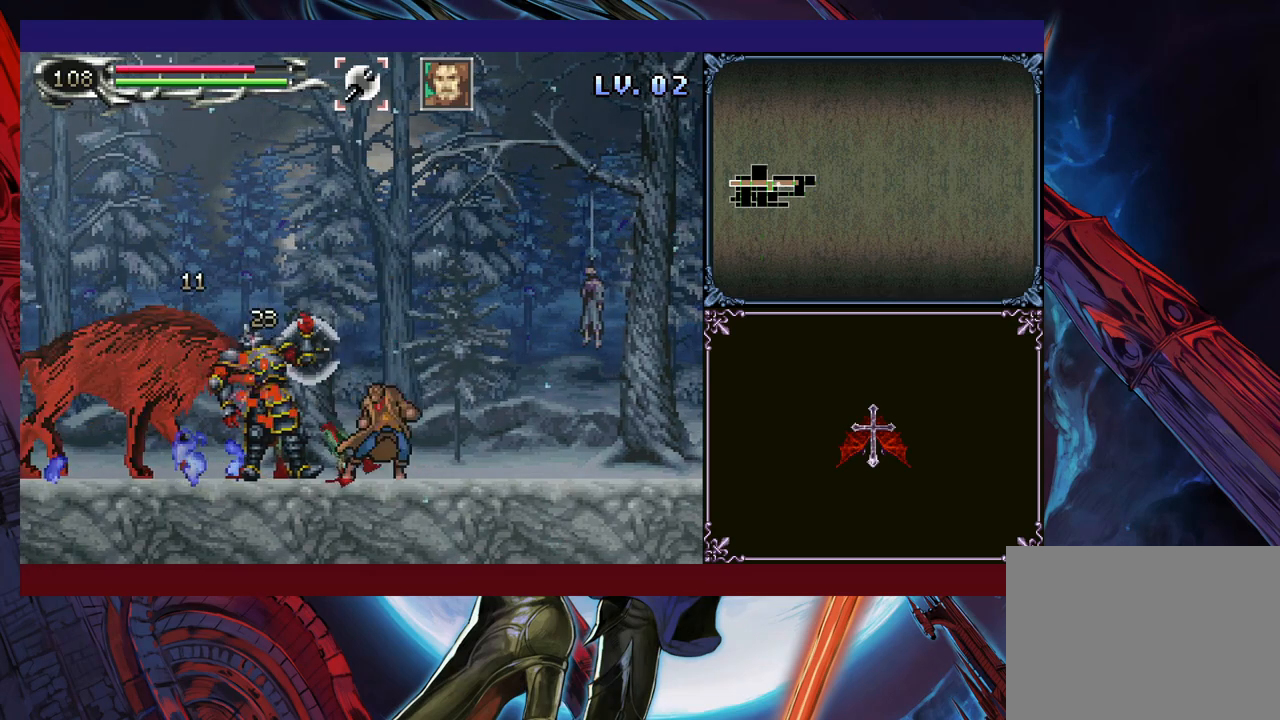
{"buttons": [], "left_stick": "down-left", "events": [[50, "left_stick", "left"], [100, "Y", "up"], [200, "A", "down"], [333, "A", "up"], [433, "left_stick", "down-left"]]}
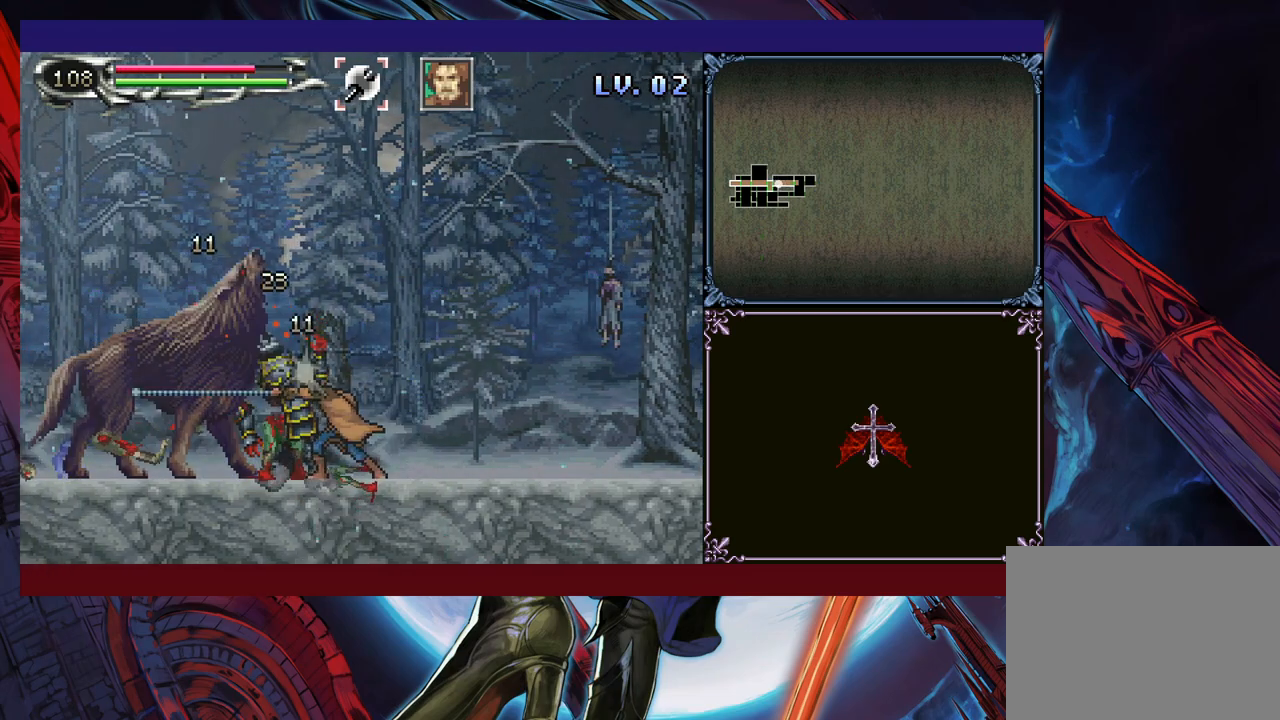
{"buttons": [], "left_stick": "down-left", "events": [[33, "Y", "down"], [50, "left_stick", "left"], [100, "Y", "up"], [200, "left_stick", "right"], [250, "Y", "down"], [300, "B", "down"], [333, "Y", "up"], [350, "left_stick", "down-left"], [400, "B", "up"], [433, "B", "down"], [500, "B", "up"]]}
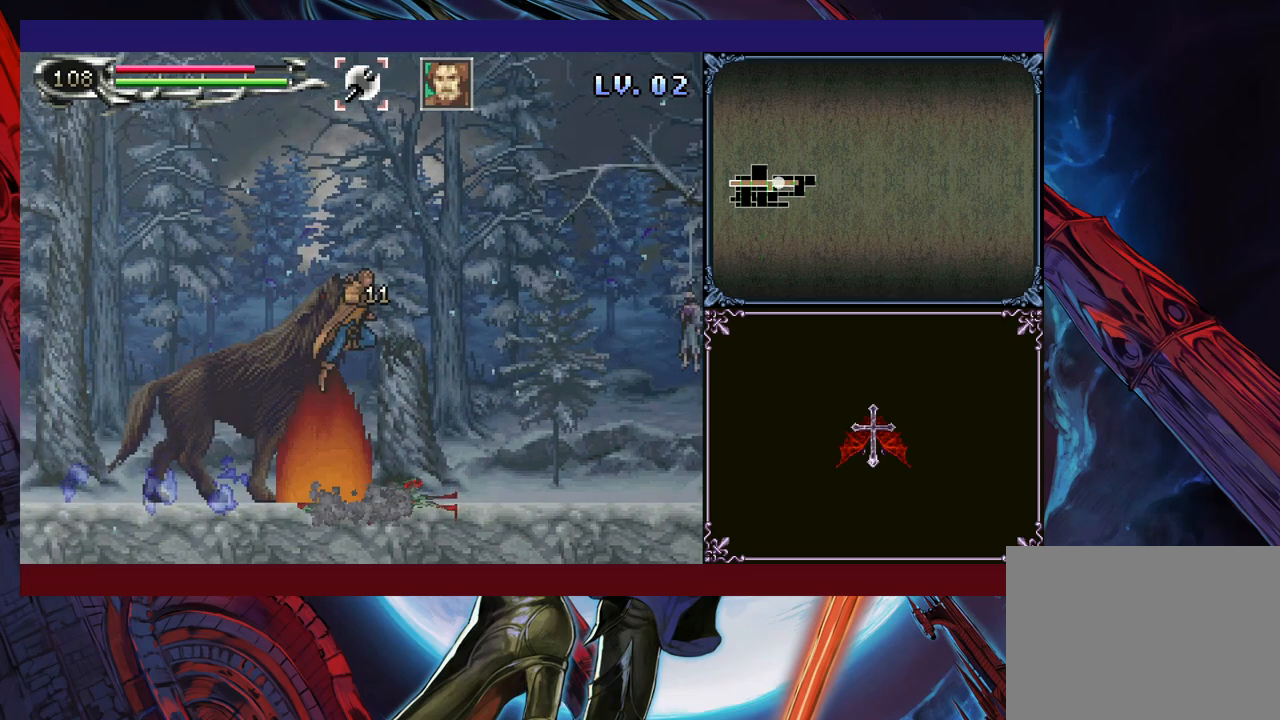
{"buttons": [], "left_stick": "down-left", "events": [[83, "B", "down"], [150, "B", "up"], [200, "left_stick", "right"], [250, "Y", "down"], [300, "B", "down"], [300, "Y", "up"], [350, "B", "up"], [350, "left_stick", "down-left"], [400, "B", "down"], [483, "B", "up"]]}